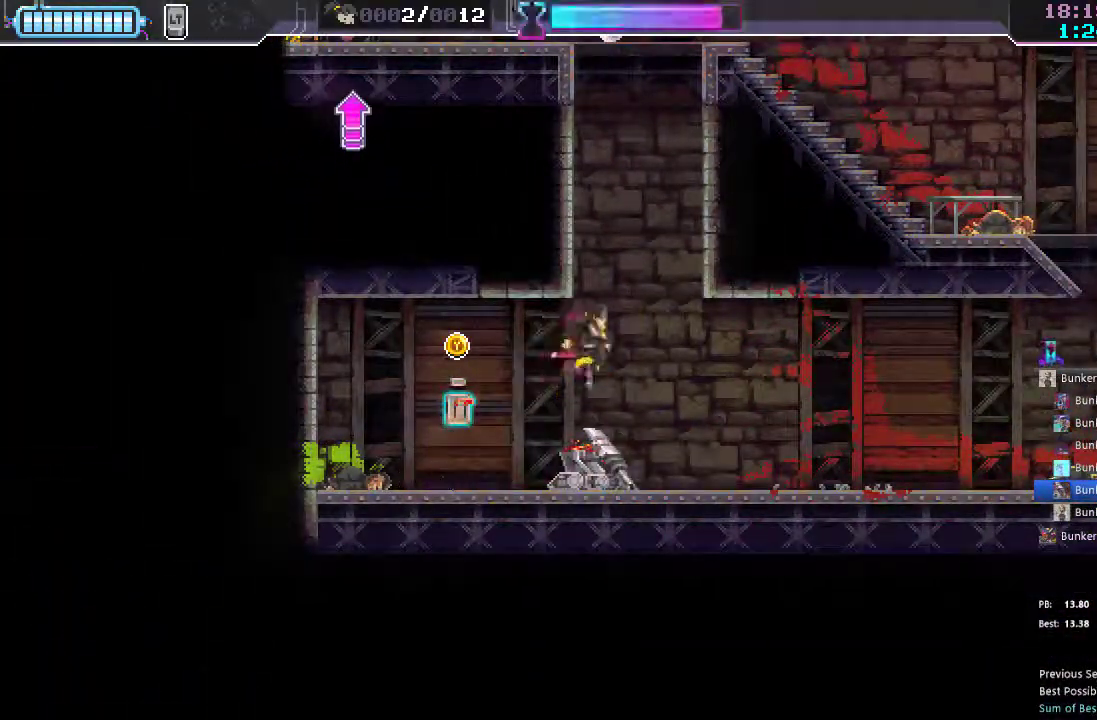
Gameplay with a controller (Xbox layout); each line is a JSON object with the inputs held at the frame after it (dt_ms = milliseconds from this image to that frame). "events" lists button and stick changes between this image and that frame as [ms after this image, input, new state], when the widget could be followed in between. Not read: L3 R3.
{"dt_ms": 500, "buttons": ["A"], "left_stick": "center", "right_stick": "center", "events": [[33, "X", "down"], [167, "A", "up"], [217, "X", "up"], [267, "DPAD_UP", "up"], [300, "DPAD_RIGHT", "up"], [333, "A", "down"], [367, "A", "up"], [467, "A", "down"]]}
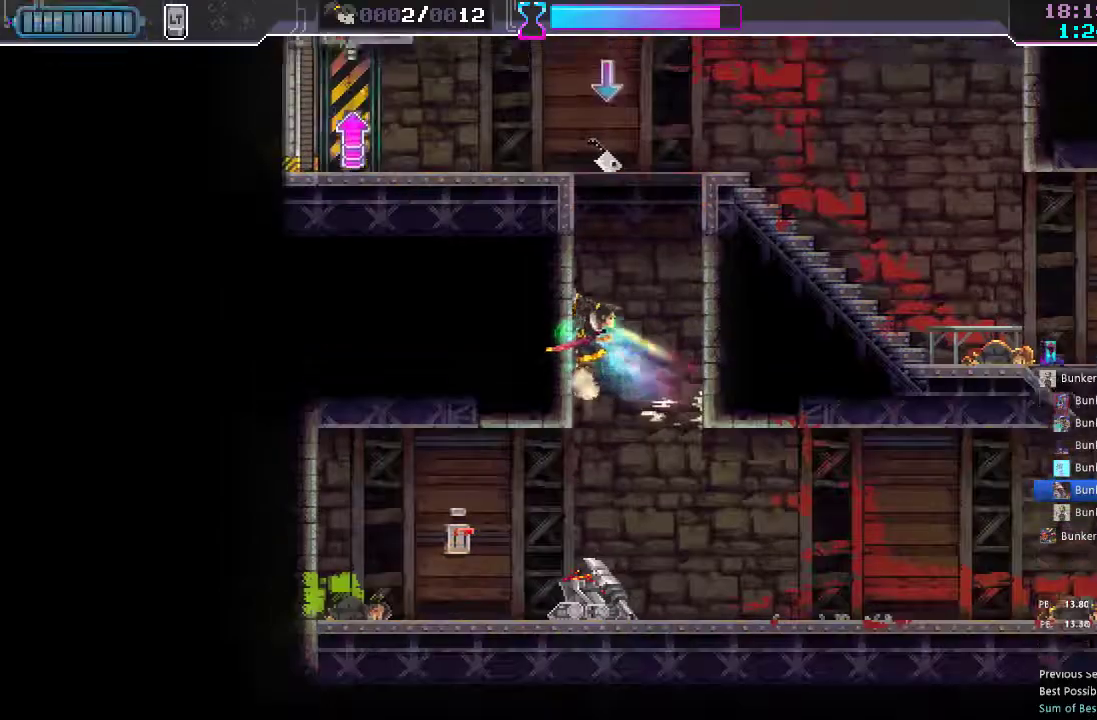
{"dt_ms": 500, "buttons": [], "left_stick": "center", "right_stick": "center", "events": [[217, "A", "up"], [333, "A", "down"], [400, "A", "up"]]}
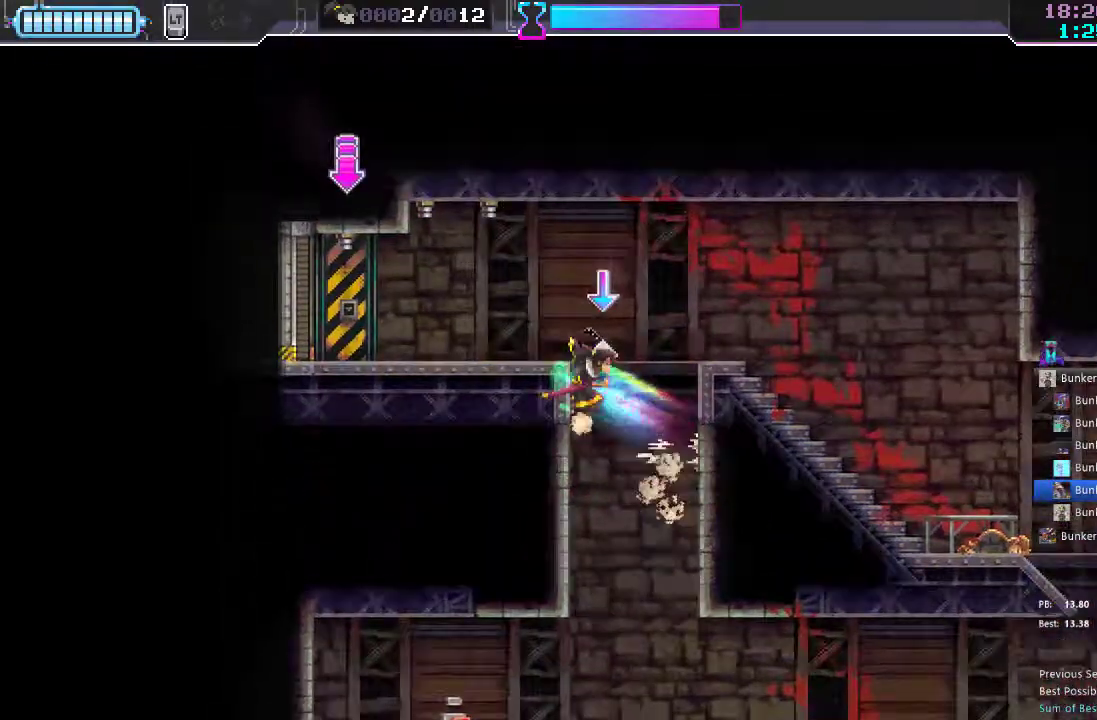
{"dt_ms": 500, "buttons": ["DPAD_LEFT"], "left_stick": "center", "right_stick": "center", "events": [[50, "A", "down"], [133, "A", "up"], [233, "A", "down"], [267, "DPAD_LEFT", "down"], [350, "A", "up"]]}
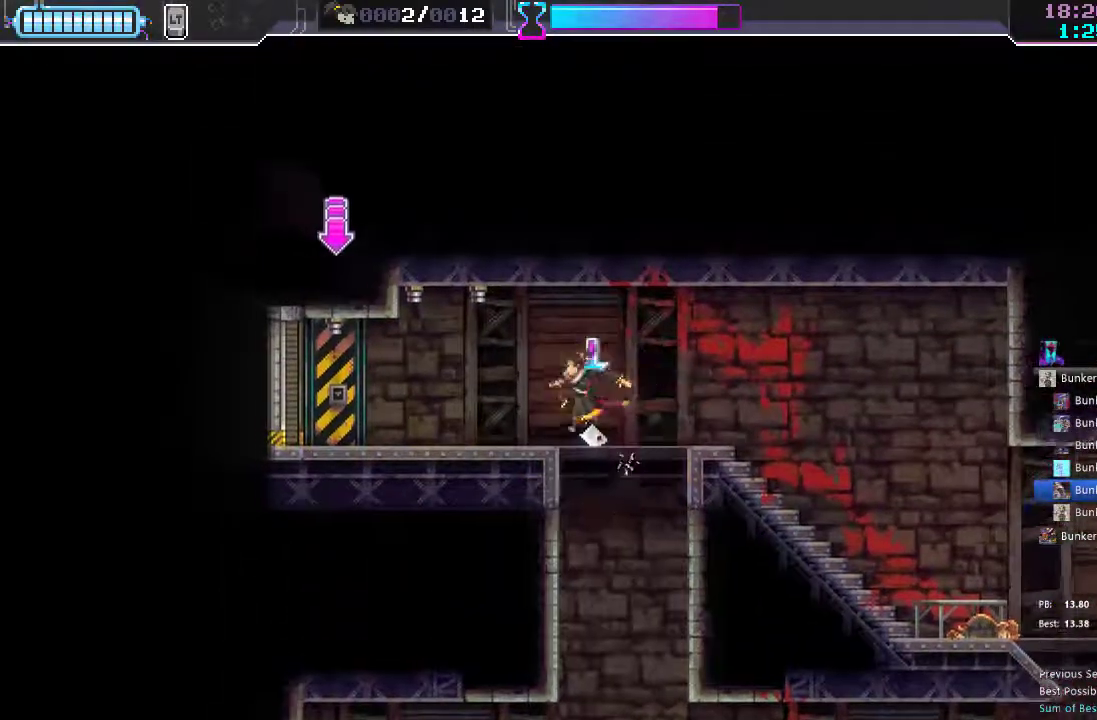
{"dt_ms": 500, "buttons": ["DPAD_LEFT"], "left_stick": "center", "right_stick": "center", "events": [[183, "R2", "down"], [333, "R2", "up"], [433, "Y", "down"], [500, "Y", "up"]]}
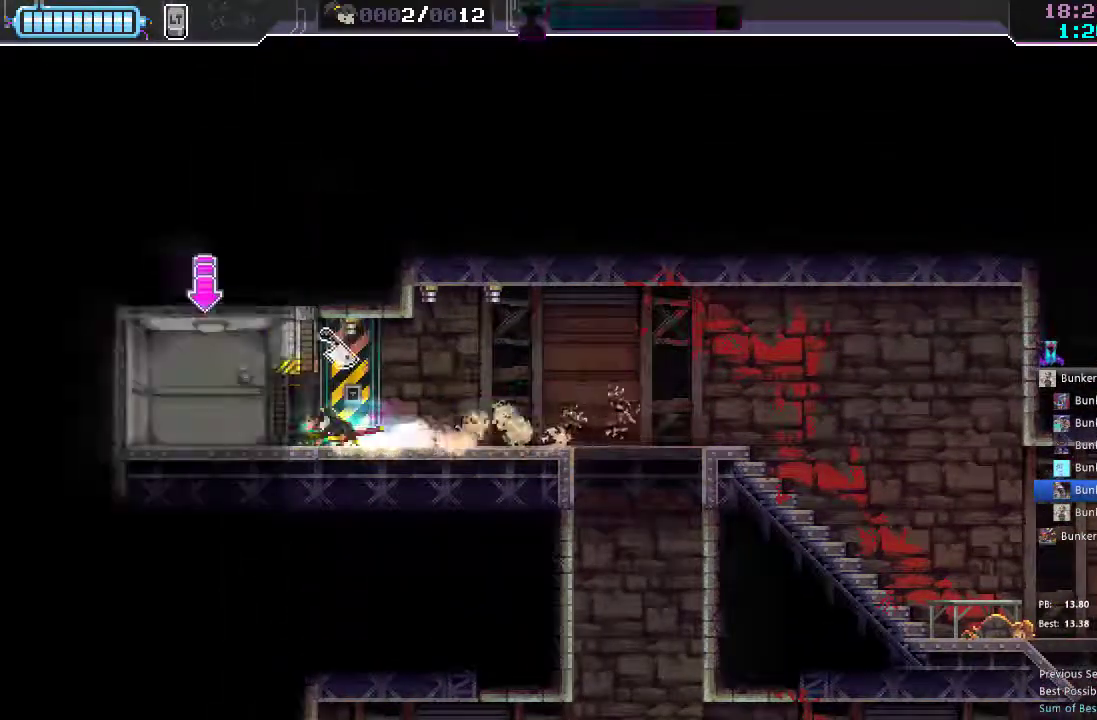
{"dt_ms": 500, "buttons": ["DPAD_RIGHT"], "left_stick": "center", "right_stick": "center", "events": [[150, "R2", "down"], [267, "R2", "up"], [333, "DPAD_LEFT", "up"], [417, "DPAD_RIGHT", "down"]]}
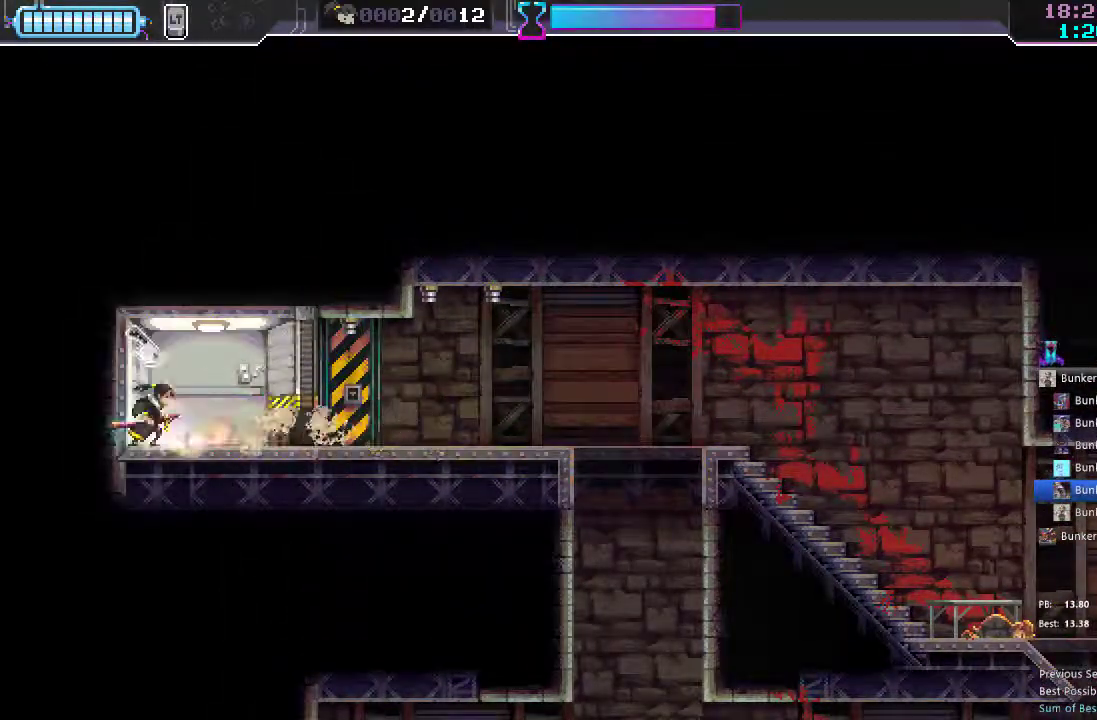
{"dt_ms": 500, "buttons": [], "left_stick": "center", "right_stick": "center", "events": [[300, "DPAD_RIGHT", "up"]]}
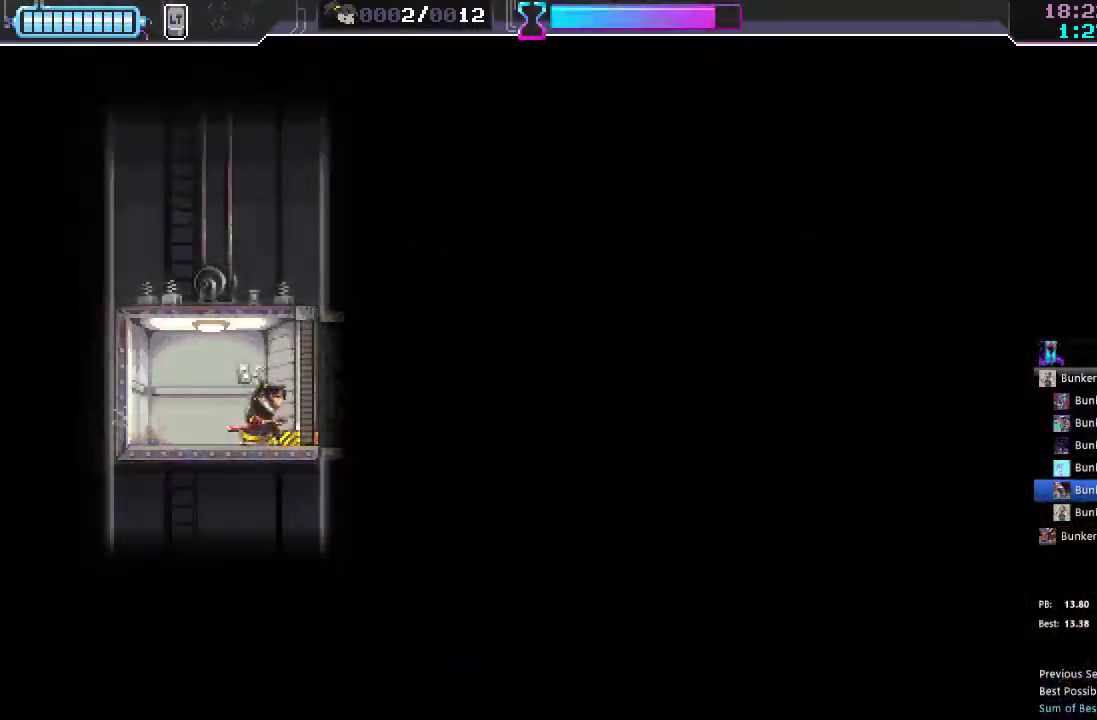
{"dt_ms": 500, "buttons": [], "left_stick": "center", "right_stick": "center", "events": [[417, "B", "down"], [483, "B", "up"]]}
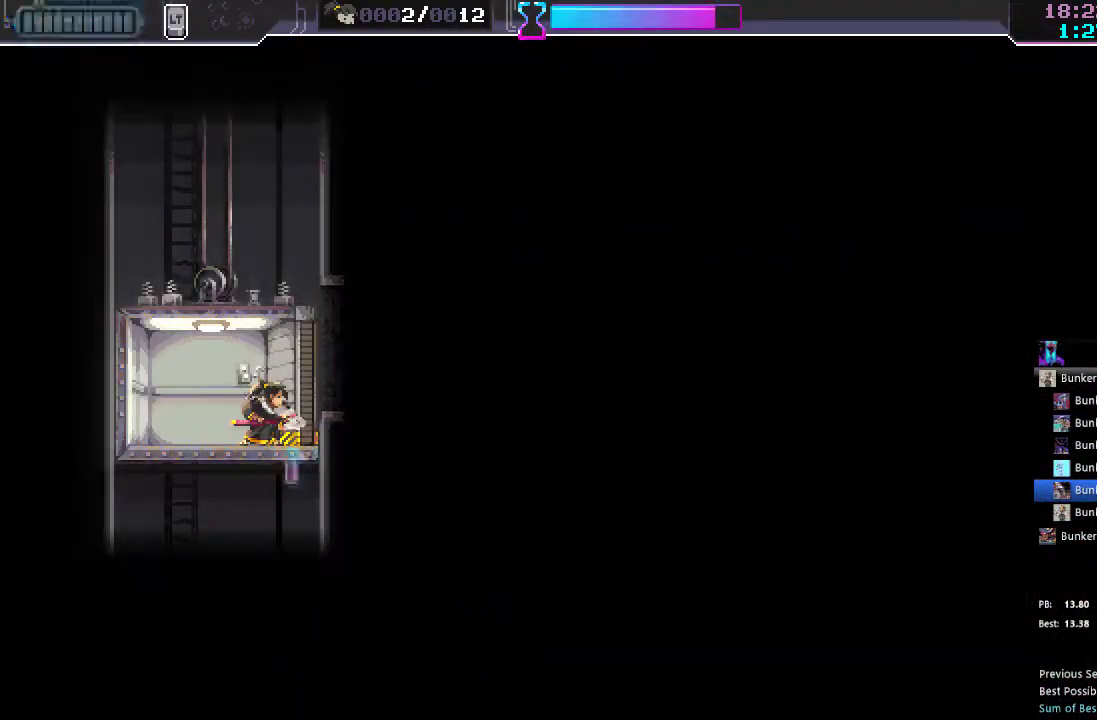
{"dt_ms": 500, "buttons": [], "left_stick": "center", "right_stick": "center", "events": [[67, "B", "down"], [100, "B", "up"], [200, "B", "down"], [250, "B", "up"]]}
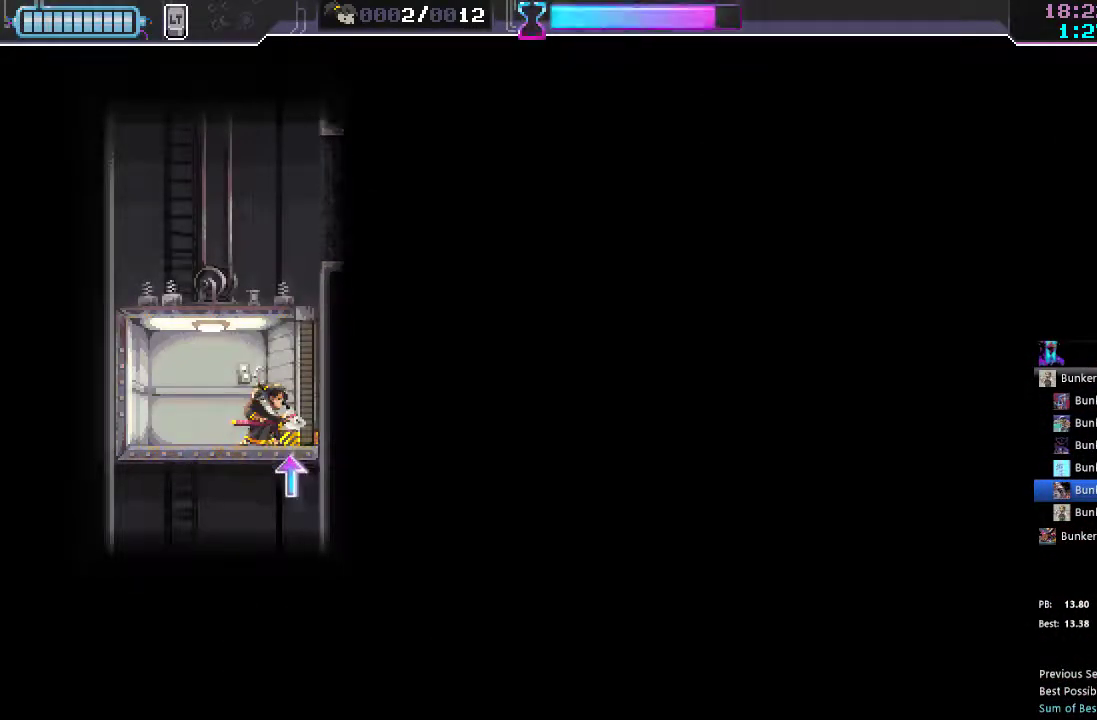
{"dt_ms": 500, "buttons": ["DPAD_DOWN", "DPAD_LEFT"], "left_stick": "center", "right_stick": "center", "events": [[33, "DPAD_LEFT", "down"], [50, "DPAD_DOWN", "down"], [50, "DPAD_LEFT", "up"], [83, "B", "down"], [117, "DPAD_LEFT", "down"], [150, "B", "up"], [233, "B", "down"], [283, "B", "up"], [367, "B", "down"], [433, "B", "up"]]}
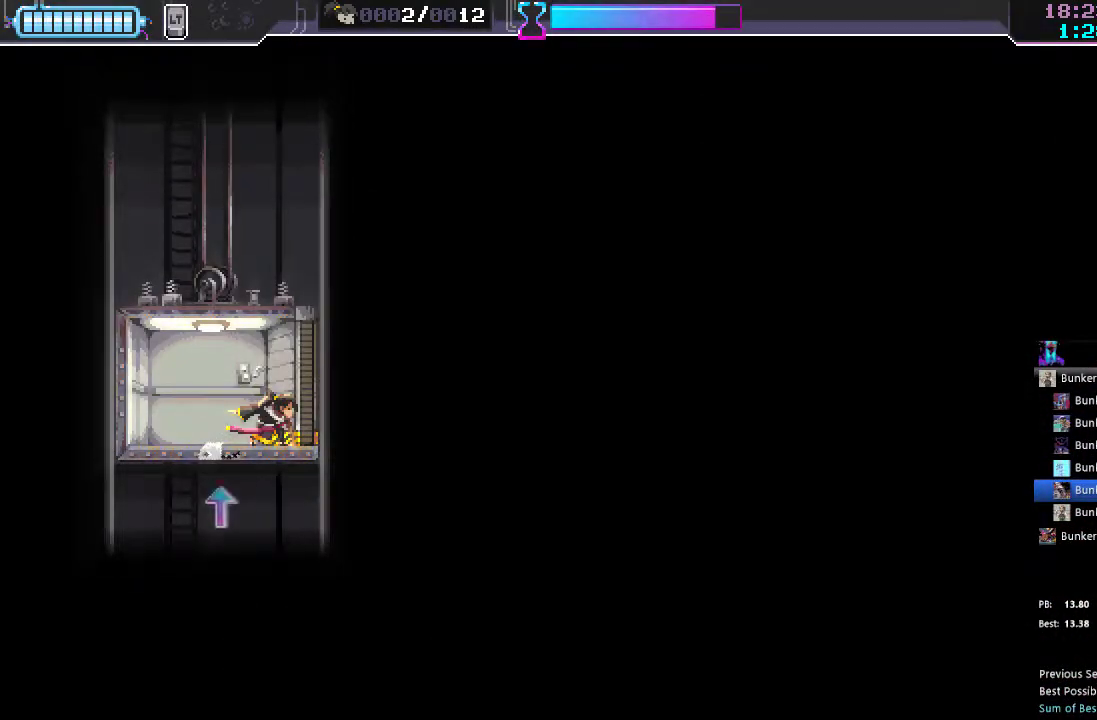
{"dt_ms": 500, "buttons": ["B", "DPAD_DOWN"], "left_stick": "center", "right_stick": "center", "events": [[100, "B", "down"], [183, "R2", "down"], [217, "B", "up"], [383, "R2", "up"], [417, "DPAD_LEFT", "up"], [467, "B", "down"]]}
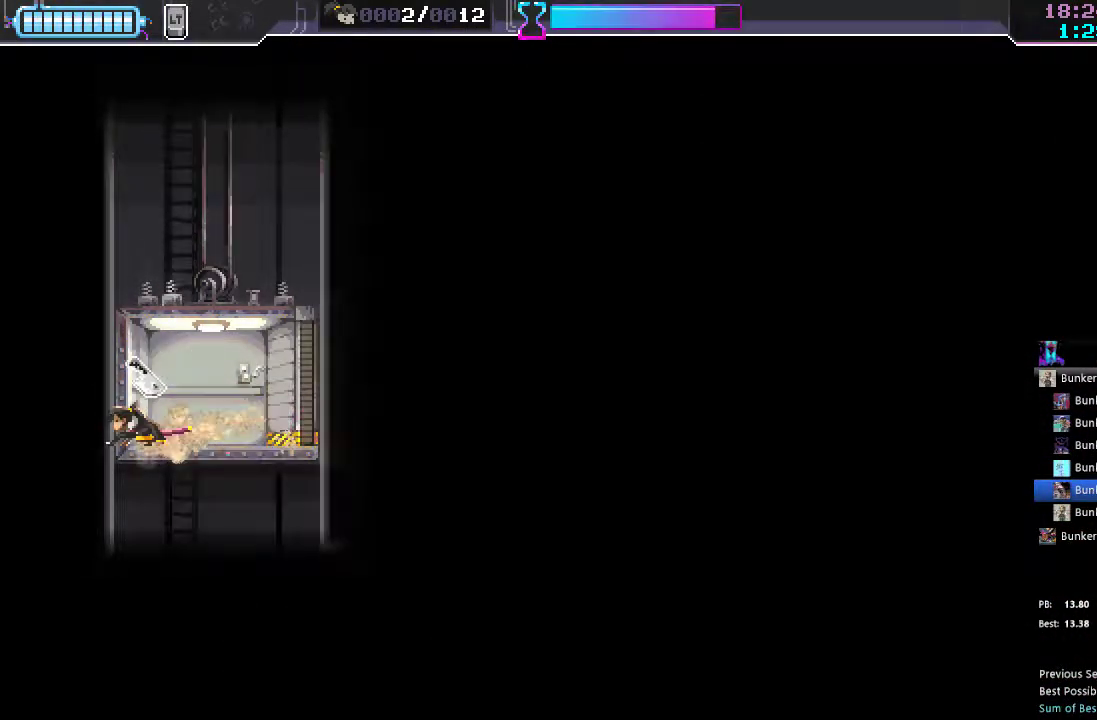
{"dt_ms": 500, "buttons": ["B", "R2", "DPAD_DOWN", "DPAD_LEFT"], "left_stick": "center", "right_stick": "center", "events": [[17, "DPAD_RIGHT", "down"], [50, "B", "up"], [67, "R2", "down"], [183, "B", "down"], [200, "R2", "up"], [250, "DPAD_RIGHT", "up"], [267, "B", "up"], [333, "R2", "down"], [367, "DPAD_LEFT", "down"], [450, "B", "down"]]}
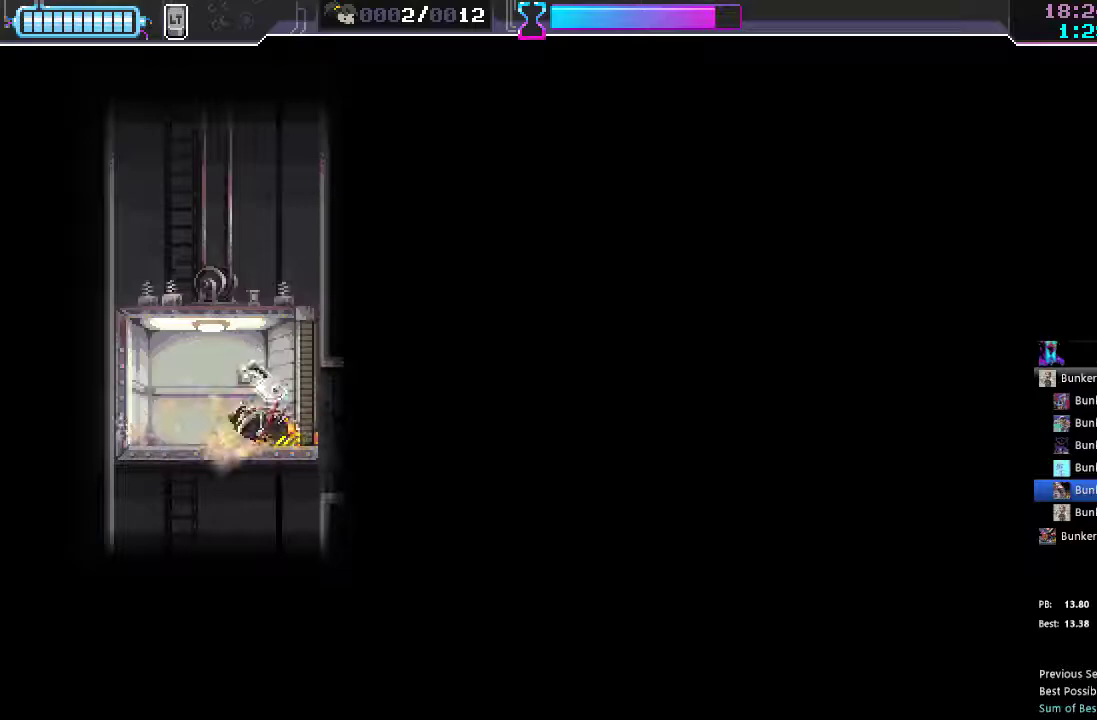
{"dt_ms": 500, "buttons": ["B", "DPAD_DOWN", "DPAD_RIGHT"], "left_stick": "center", "right_stick": "center", "events": [[17, "R2", "up"], [33, "DPAD_LEFT", "up"], [67, "B", "up"], [100, "R2", "down"], [150, "DPAD_RIGHT", "down"], [217, "B", "down"], [233, "R2", "up"], [333, "R2", "down"], [350, "B", "up"], [350, "DPAD_RIGHT", "up"], [433, "DPAD_RIGHT", "down"], [433, "R2", "up"], [500, "B", "down"]]}
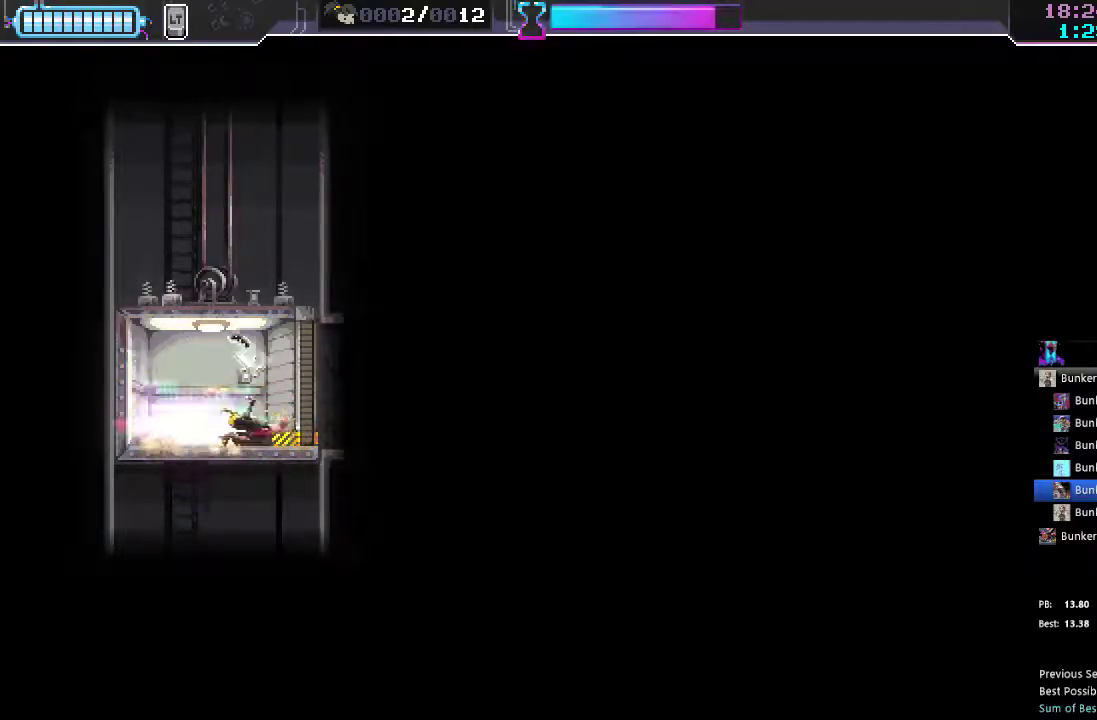
{"dt_ms": 500, "buttons": [], "left_stick": "center", "right_stick": "center", "events": [[117, "B", "up"], [167, "DPAD_RIGHT", "up"], [200, "DPAD_DOWN", "up"]]}
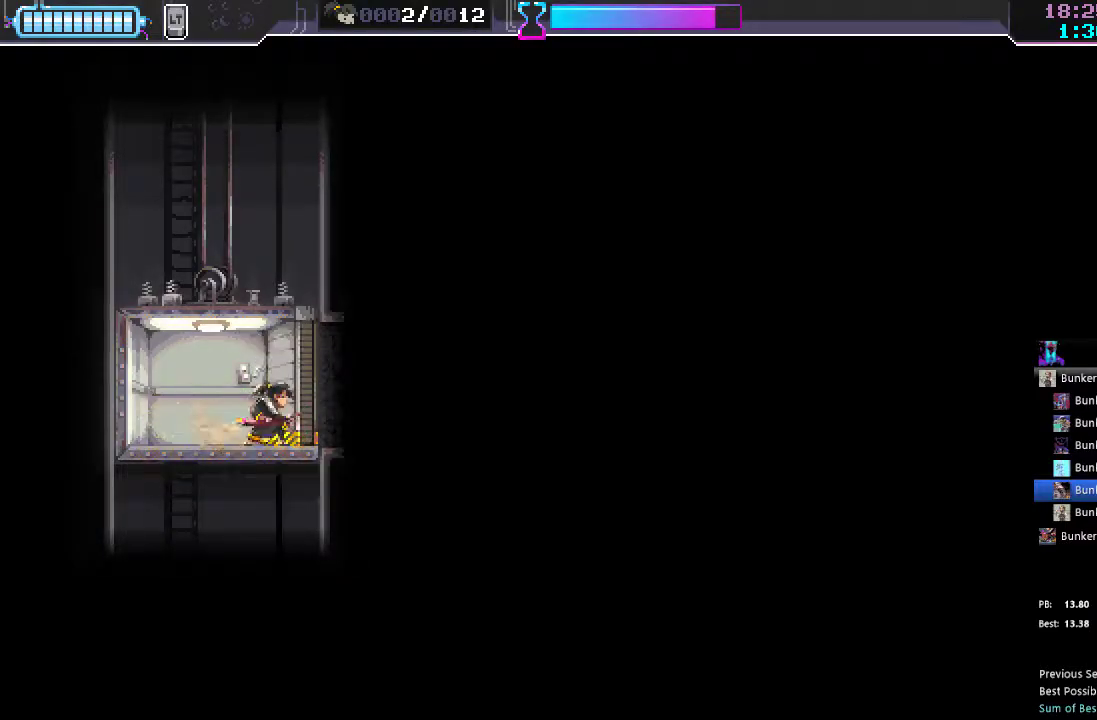
{"dt_ms": 500, "buttons": [], "left_stick": "center", "right_stick": "center", "events": []}
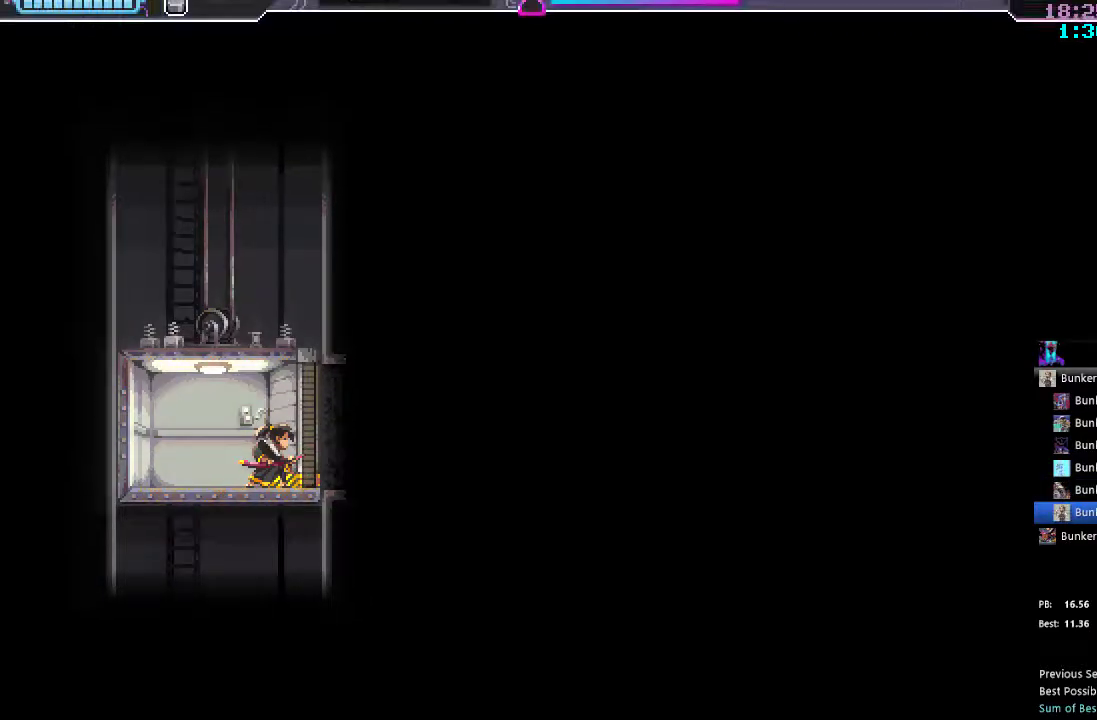
{"dt_ms": 500, "buttons": ["DPAD_RIGHT"], "left_stick": "center", "right_stick": "center", "events": [[67, "DPAD_RIGHT", "down"]]}
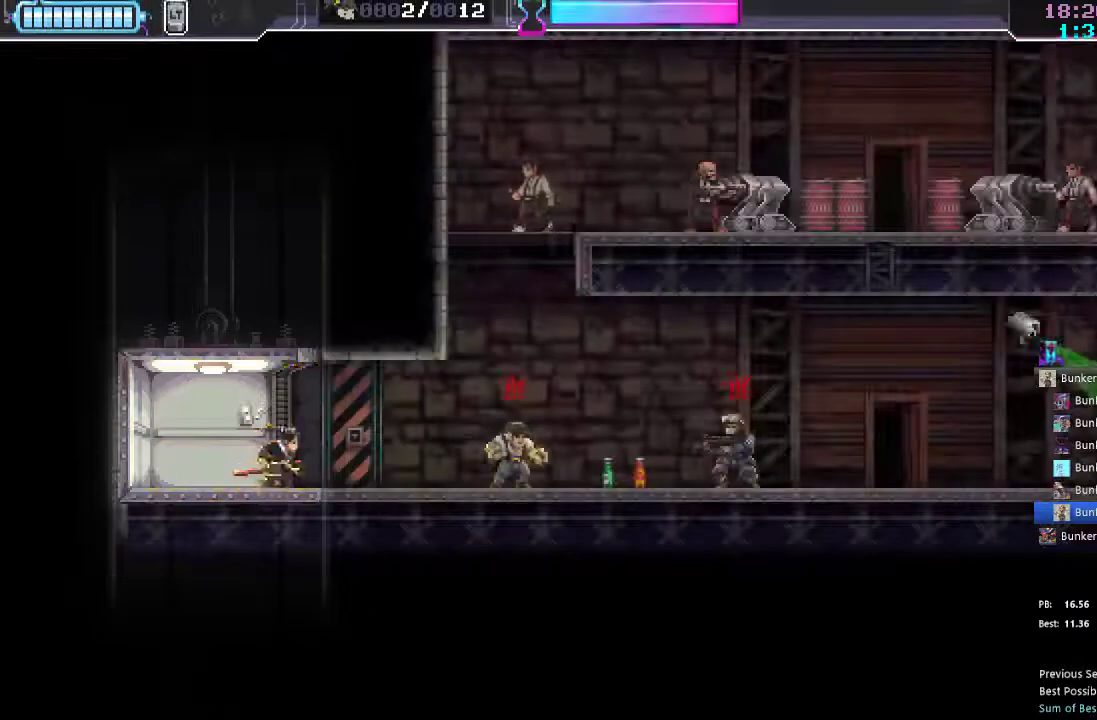
{"dt_ms": 500, "buttons": ["R2", "DPAD_RIGHT"], "left_stick": "center", "right_stick": "center", "events": [[433, "R2", "down"]]}
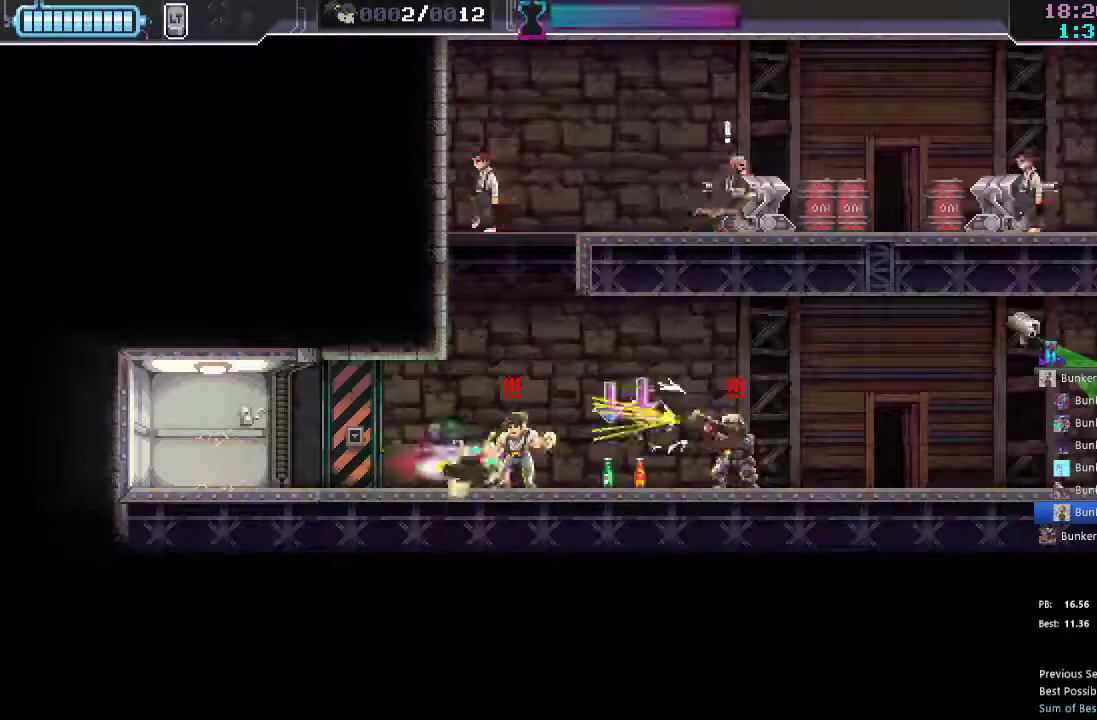
{"dt_ms": 500, "buttons": ["DPAD_LEFT"], "left_stick": "center", "right_stick": "center"}
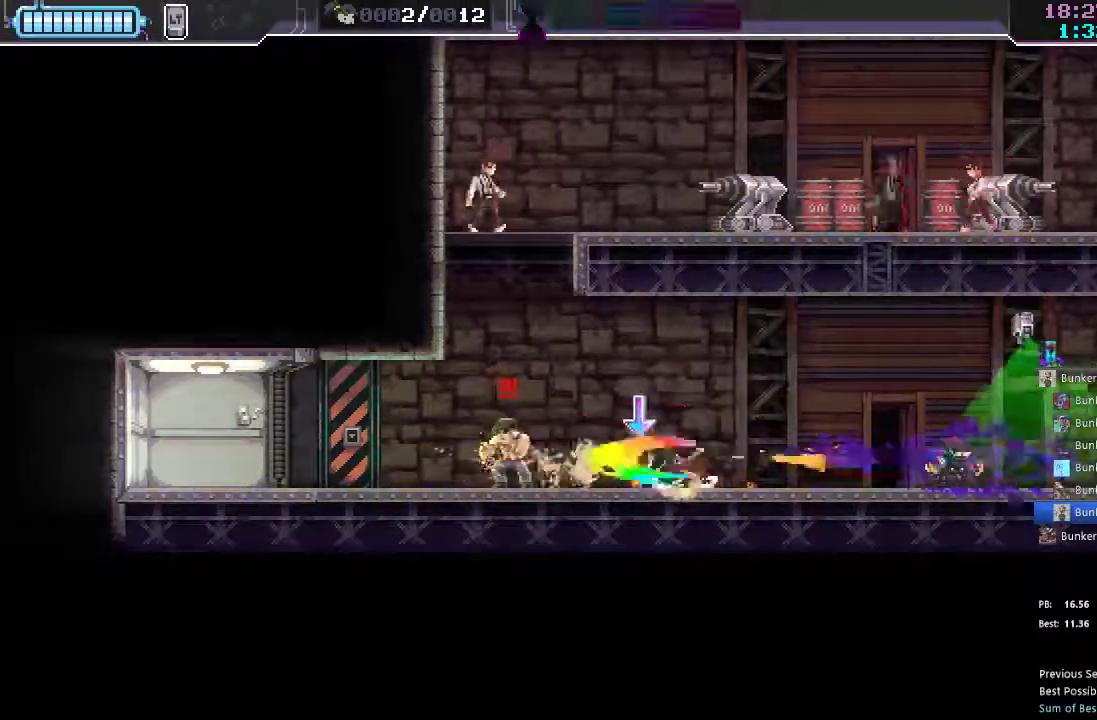
{"dt_ms": 500, "buttons": ["DPAD_RIGHT"], "left_stick": "center", "right_stick": "center", "events": [[17, "X", "down"], [167, "X", "up"], [250, "DPAD_UP", "down"], [283, "DPAD_LEFT", "up"], [300, "B", "down"], [400, "B", "up"], [400, "DPAD_RIGHT", "down"], [433, "DPAD_UP", "up"]]}
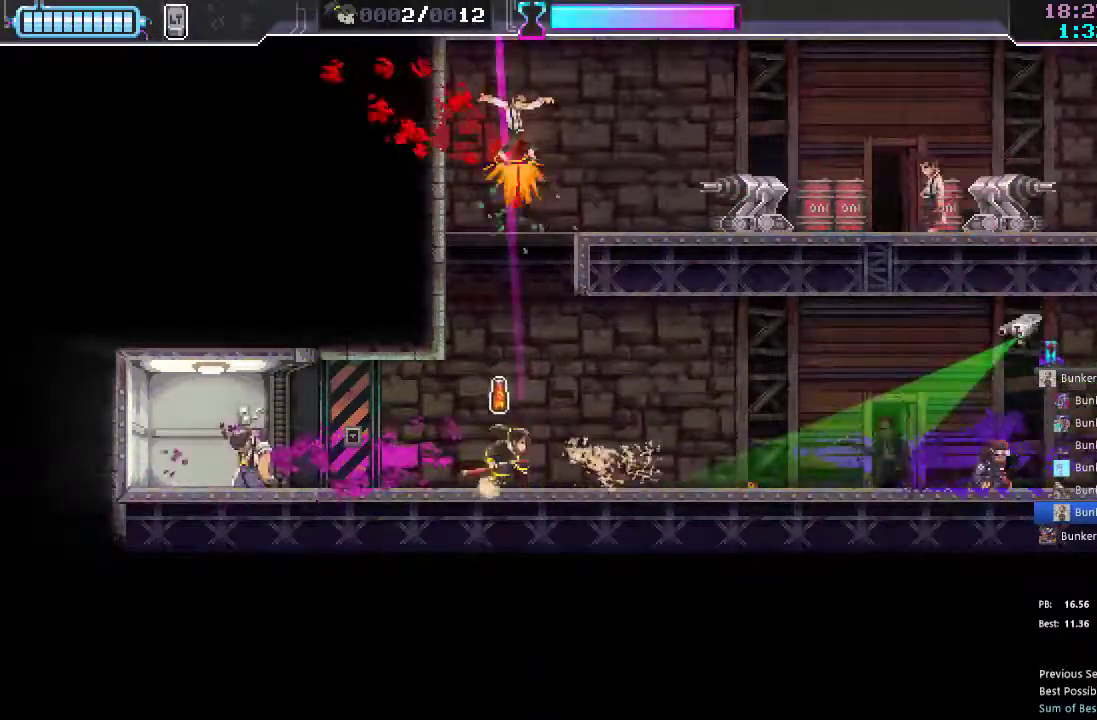
{"dt_ms": 500, "buttons": [], "left_stick": "center", "right_stick": "center"}
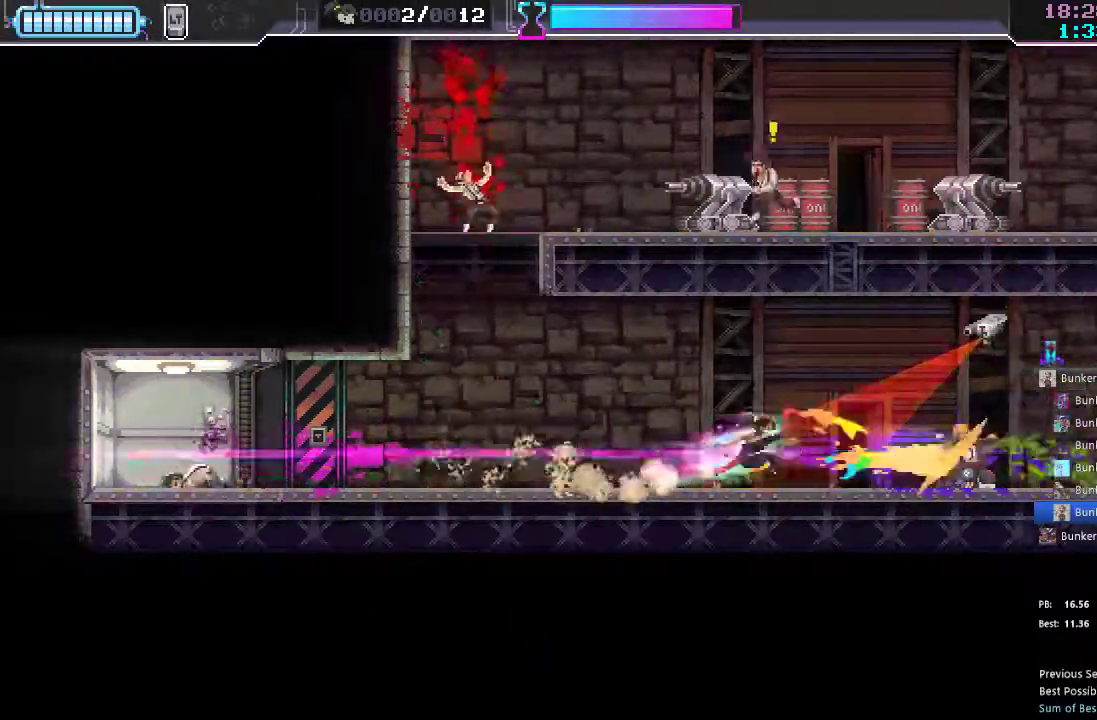
{"dt_ms": 500, "buttons": [], "left_stick": "center", "right_stick": "center", "events": [[17, "DPAD_LEFT", "down"], [117, "R2", "down"], [250, "R2", "up"], [467, "DPAD_LEFT", "up"]]}
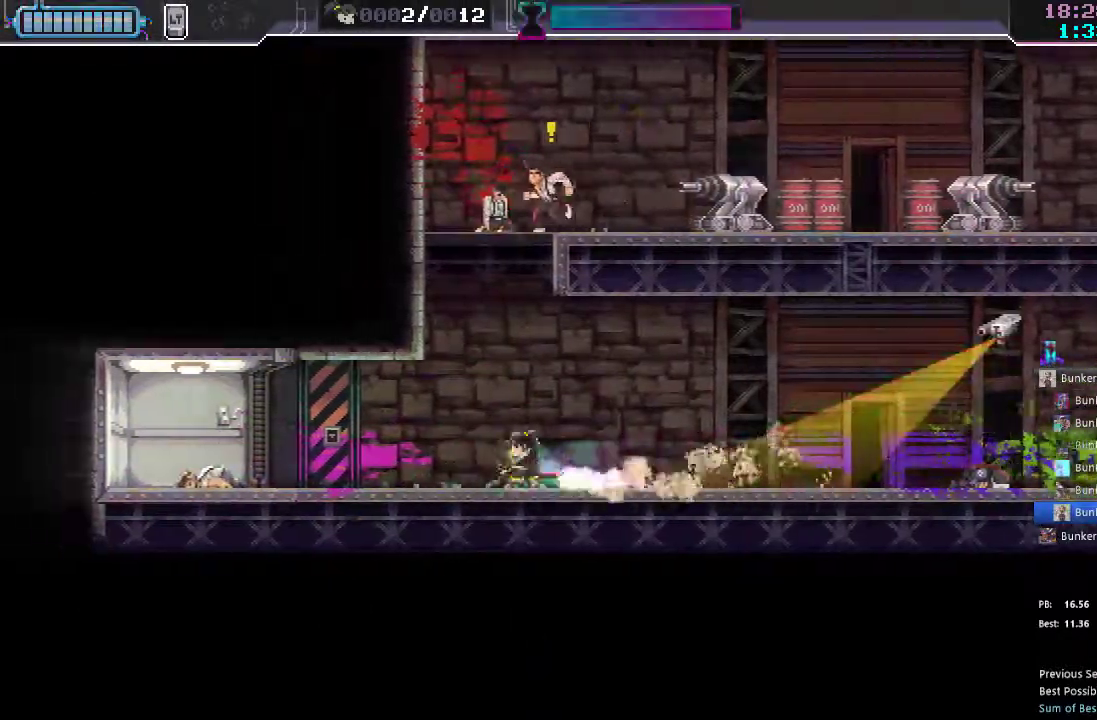
{"dt_ms": 1000, "buttons": ["DPAD_RIGHT"], "left_stick": "center", "right_stick": "center"}
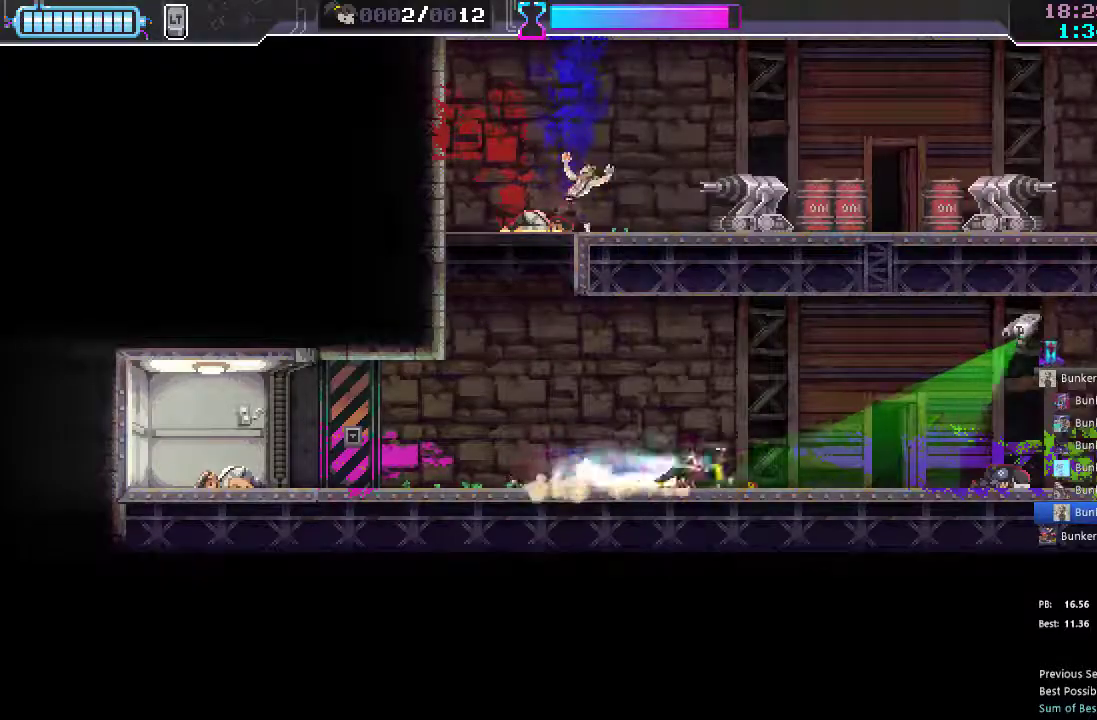
{"dt_ms": 500, "buttons": ["DPAD_RIGHT"], "left_stick": "center", "right_stick": "center", "events": [[200, "R2", "down"], [333, "R2", "up"]]}
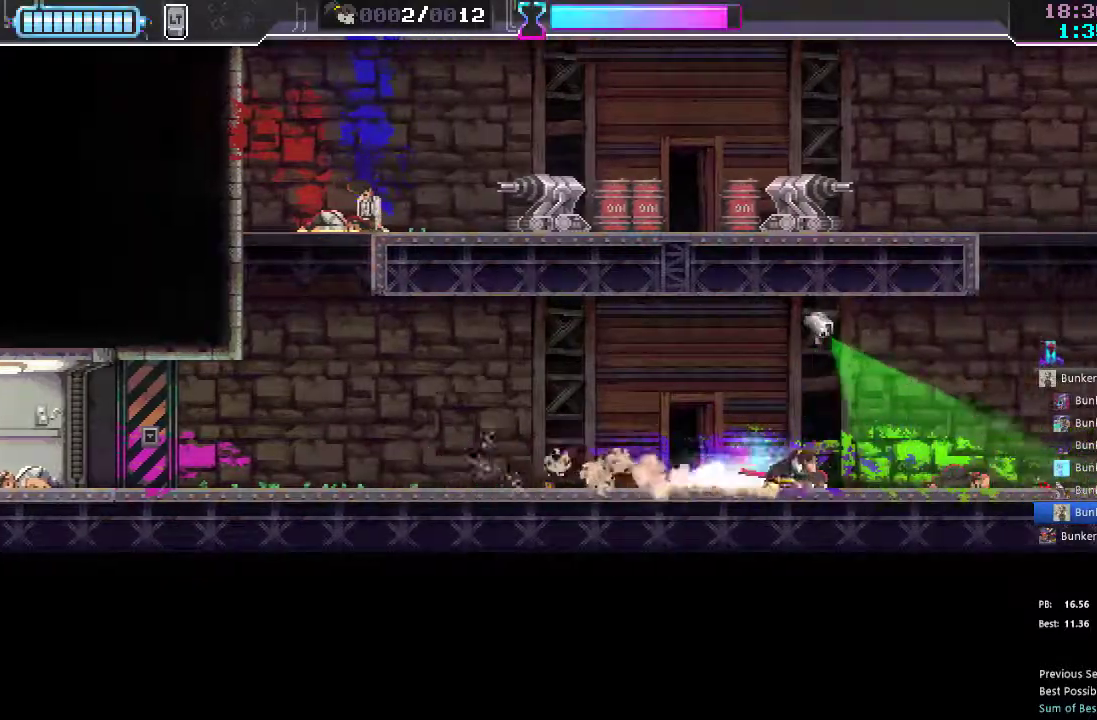
{"dt_ms": 500, "buttons": ["A"], "left_stick": "center", "right_stick": "center", "events": [[67, "R2", "down"], [217, "R2", "up"], [467, "DPAD_RIGHT", "up"], [483, "A", "down"]]}
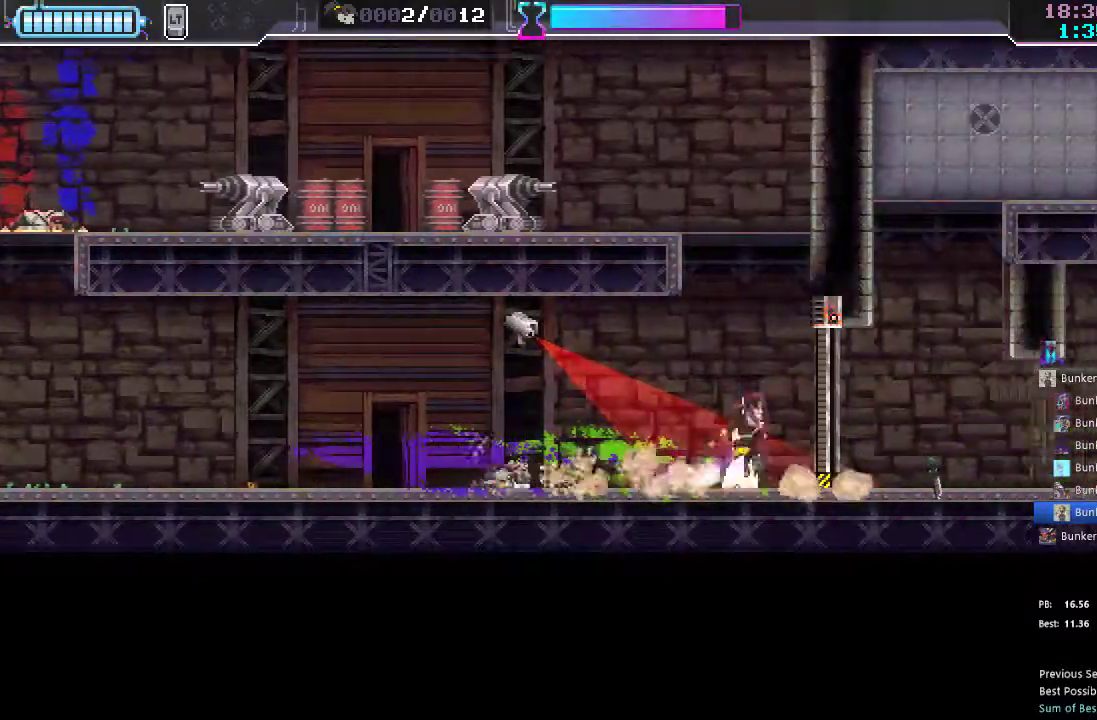
{"dt_ms": 500, "buttons": ["A", "DPAD_LEFT"], "left_stick": "center", "right_stick": "center", "events": [[117, "DPAD_LEFT", "down"]]}
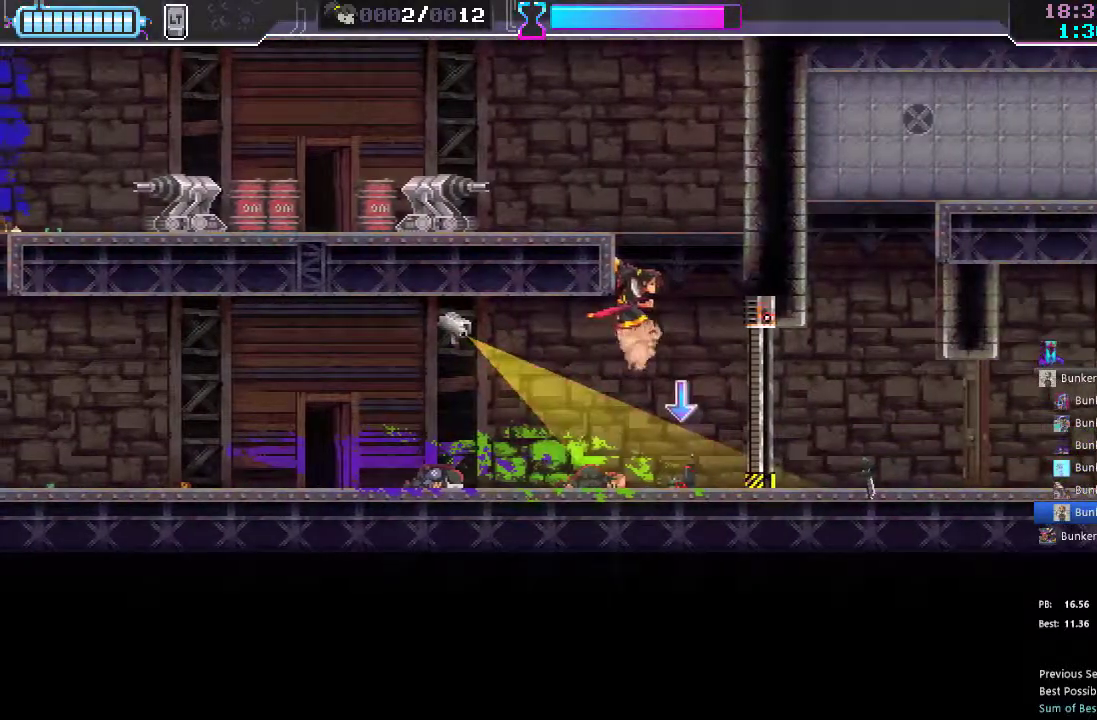
{"dt_ms": 500, "buttons": ["DPAD_RIGHT"], "left_stick": "center", "right_stick": "center", "events": [[117, "DPAD_LEFT", "up"], [233, "A", "up"], [233, "DPAD_RIGHT", "down"]]}
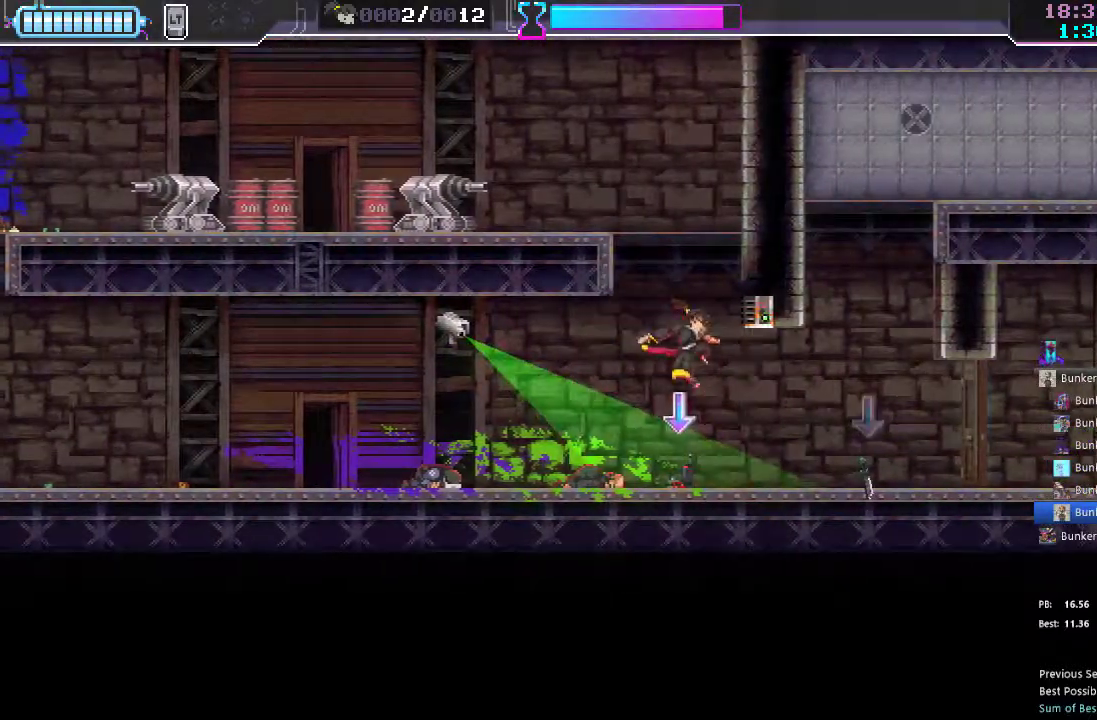
{"dt_ms": 500, "buttons": ["X", "DPAD_RIGHT"], "left_stick": "center", "right_stick": "center", "events": [[483, "X", "down"]]}
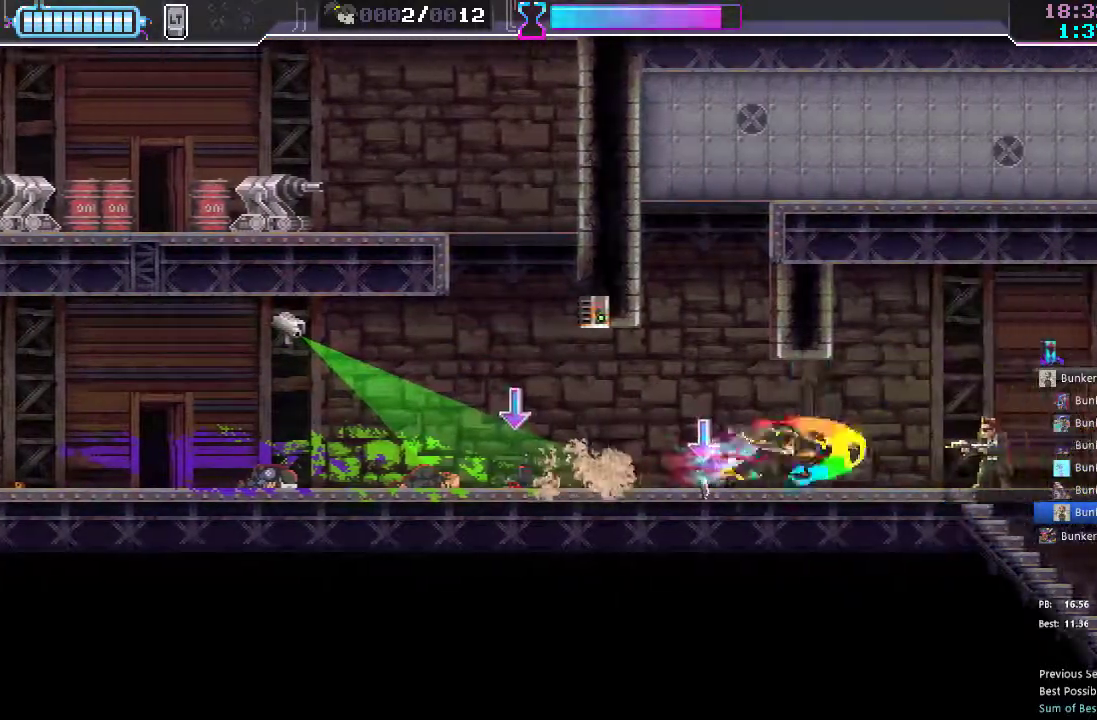
{"dt_ms": 500, "buttons": ["DPAD_RIGHT"], "left_stick": "center", "right_stick": "center", "events": [[33, "X", "up"], [133, "B", "down"], [217, "B", "up"]]}
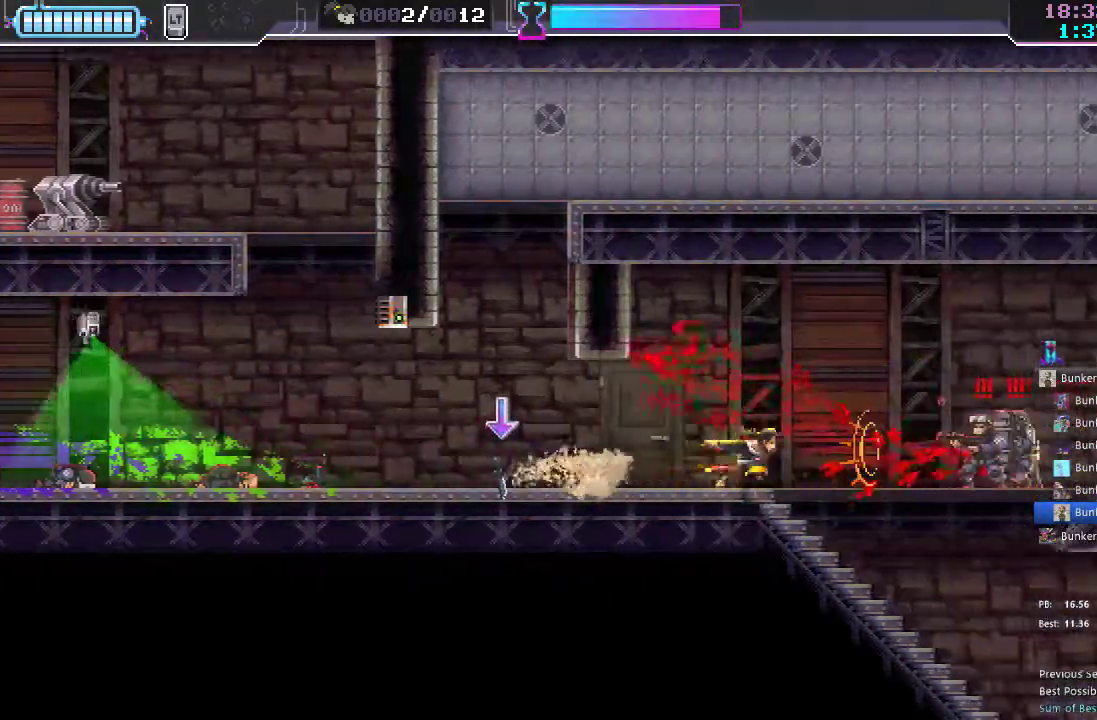
{"dt_ms": 500, "buttons": ["DPAD_RIGHT"], "left_stick": "center", "right_stick": "center", "events": [[167, "R2", "down"], [317, "R2", "up"]]}
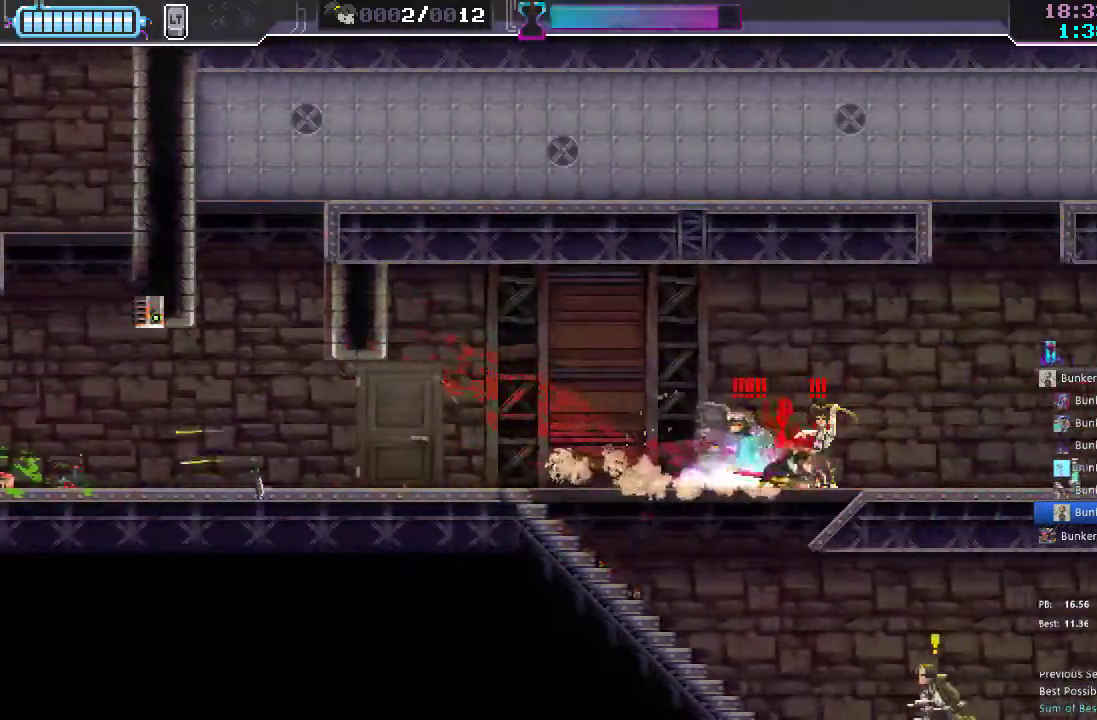
{"dt_ms": 500, "buttons": ["X", "DPAD_LEFT"], "left_stick": "center", "right_stick": "center"}
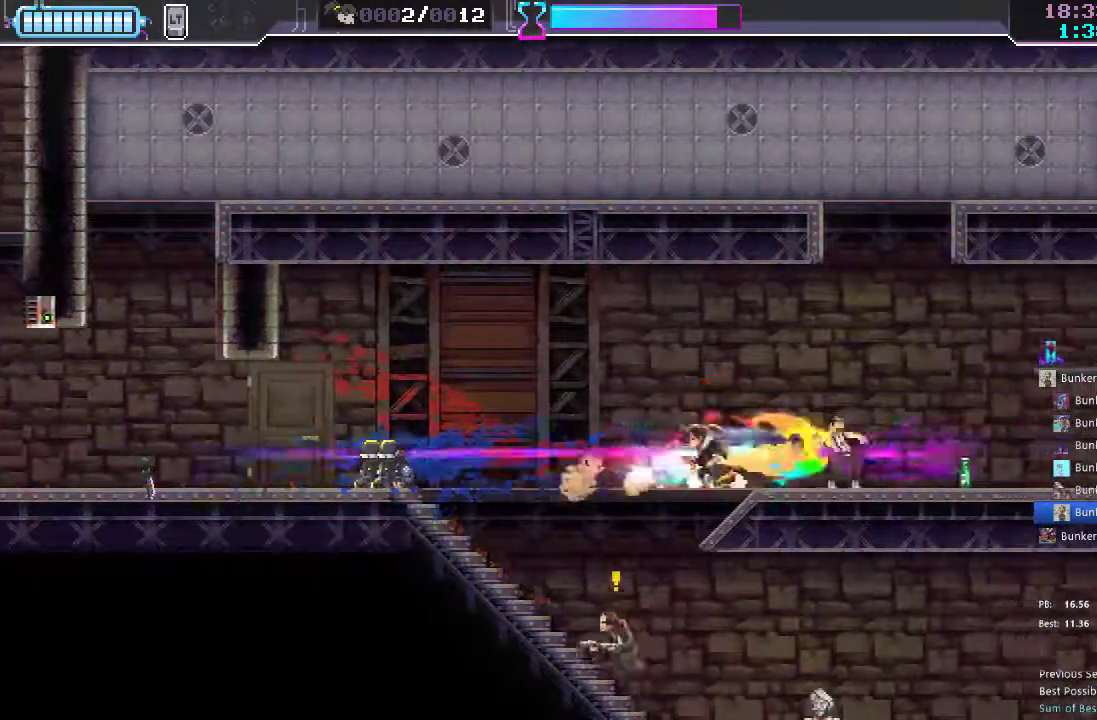
{"dt_ms": 500, "buttons": ["DPAD_LEFT"], "left_stick": "center", "right_stick": "center", "events": [[17, "X", "up"]]}
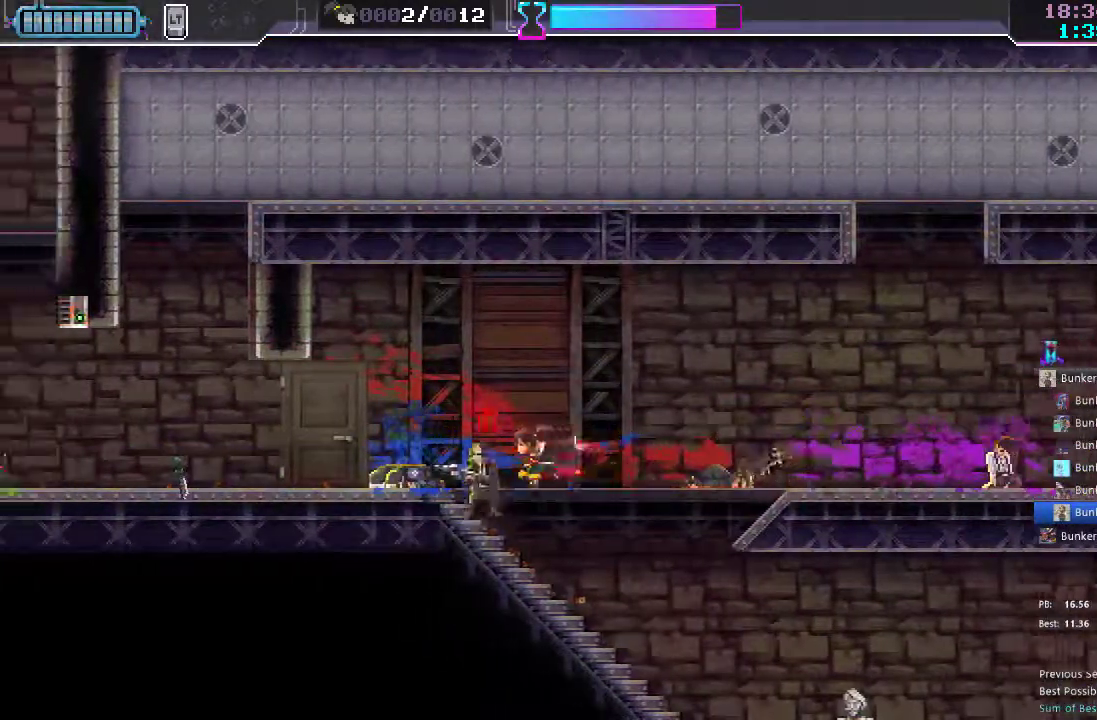
{"dt_ms": 500, "buttons": ["DPAD_DOWN", "DPAD_RIGHT"], "left_stick": "center", "right_stick": "center", "events": [[33, "X", "down"], [100, "DPAD_LEFT", "up"], [133, "X", "up"], [150, "DPAD_RIGHT", "down"], [283, "DPAD_DOWN", "down"], [333, "R2", "down"], [467, "R2", "up"]]}